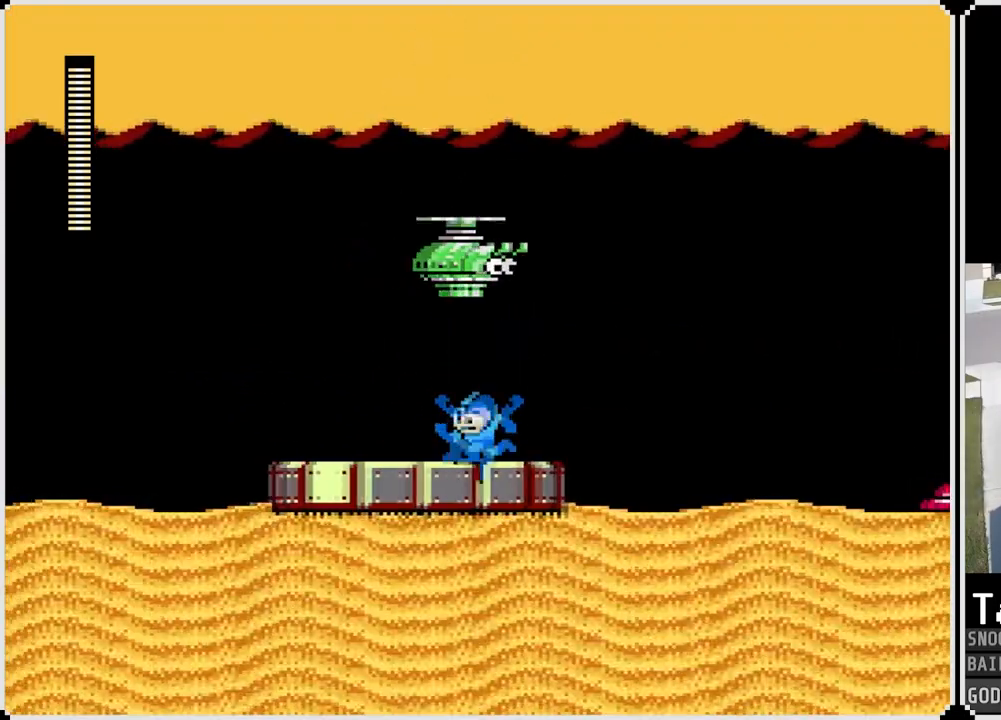
Gameplay with a controller (PlayStation layout); each line is a JSON object with the inputs held at the frame after it. "events" lists button and stick changes between this image and that frame as [ms after this image, input, new state], when the widget could be followed in between.
{"buttons": ["DPAD_RIGHT"], "left_stick": "center", "right_stick": "center", "events": [[84, "CROSS", "down"], [201, "DPAD_RIGHT", "down"], [217, "DPAD_LEFT", "up"], [334, "SQUARE", "down"], [468, "CROSS", "up"], [484, "SQUARE", "up"]]}
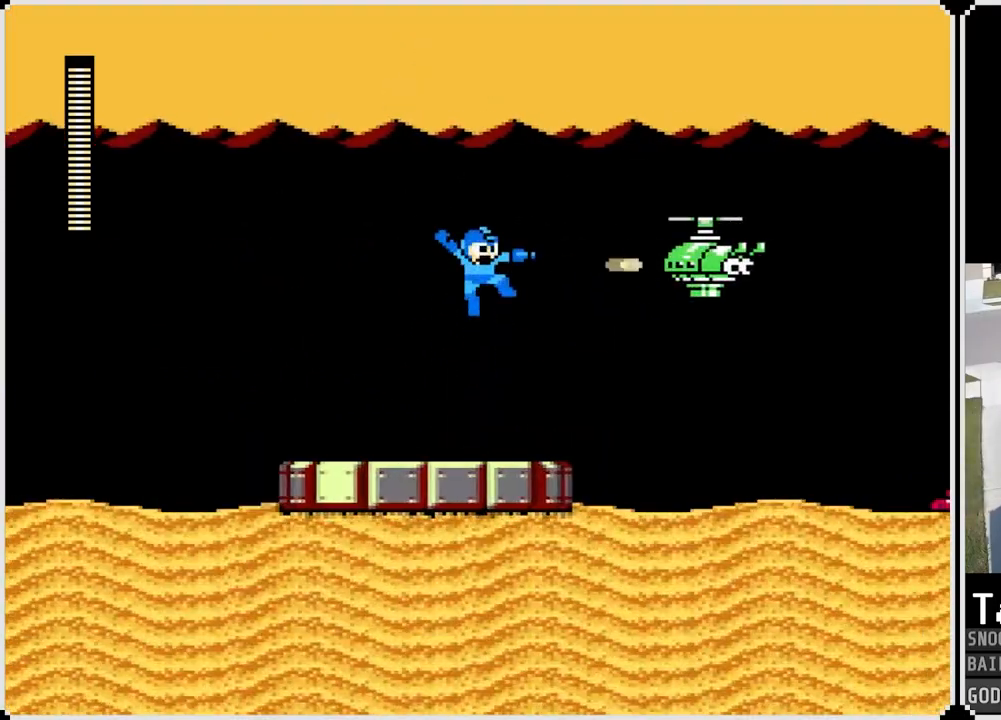
{"buttons": ["CROSS", "DPAD_RIGHT"], "left_stick": "center", "right_stick": "center", "events": [[384, "CROSS", "down"]]}
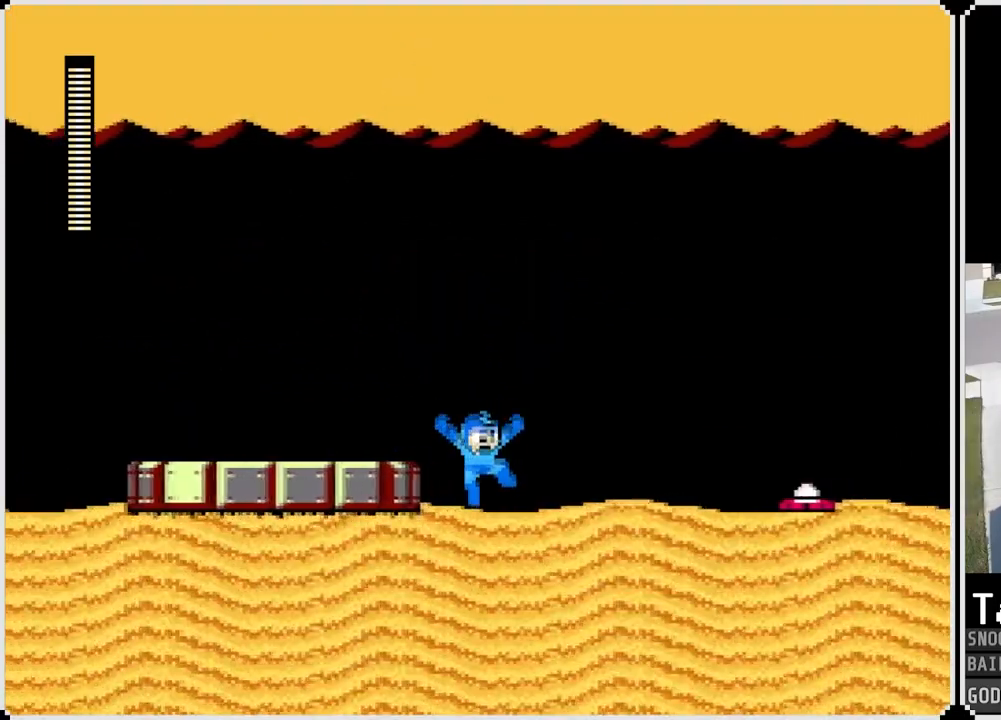
{"buttons": ["DPAD_RIGHT"], "left_stick": "center", "right_stick": "center", "events": [[134, "CROSS", "up"], [217, "CROSS", "down"], [468, "CROSS", "up"]]}
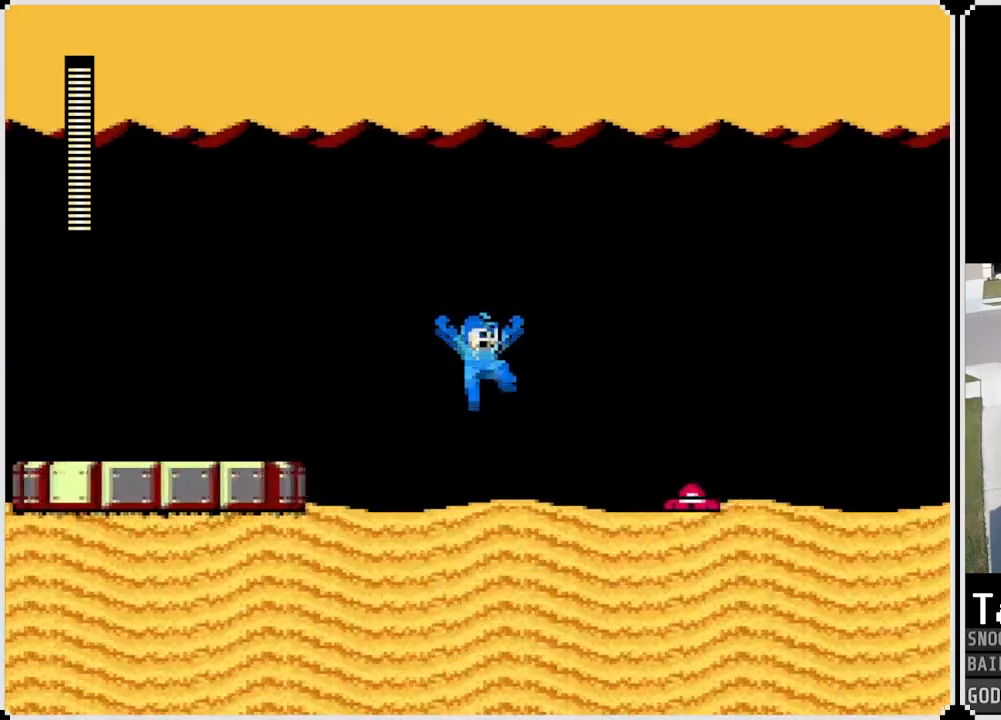
{"buttons": ["CROSS", "DPAD_RIGHT"], "left_stick": "center", "right_stick": "center", "events": [[334, "CROSS", "down"]]}
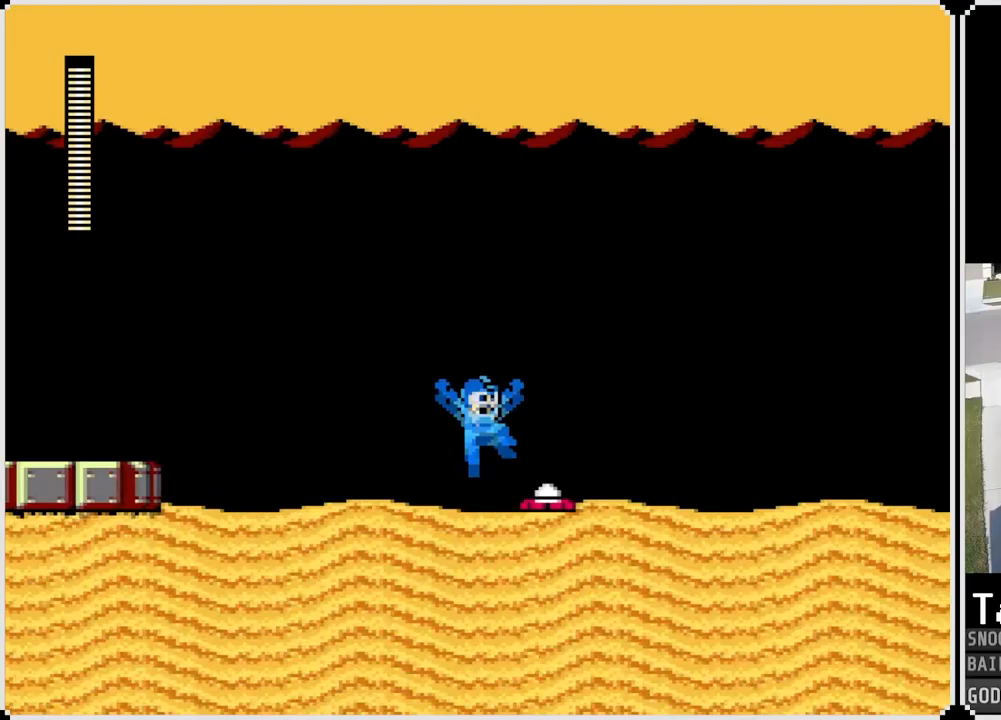
{"buttons": ["DPAD_RIGHT"], "left_stick": "center", "right_stick": "center", "events": [[233, "CROSS", "up"]]}
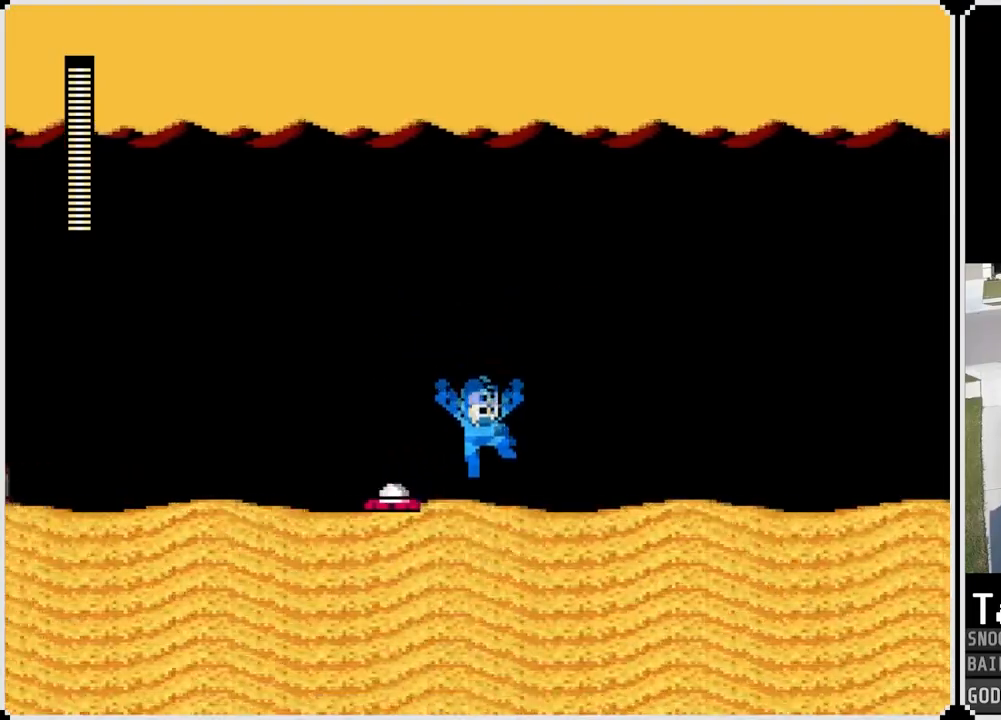
{"buttons": ["DPAD_RIGHT"], "left_stick": "center", "right_stick": "center", "events": [[67, "CROSS", "down"], [201, "CROSS", "up"]]}
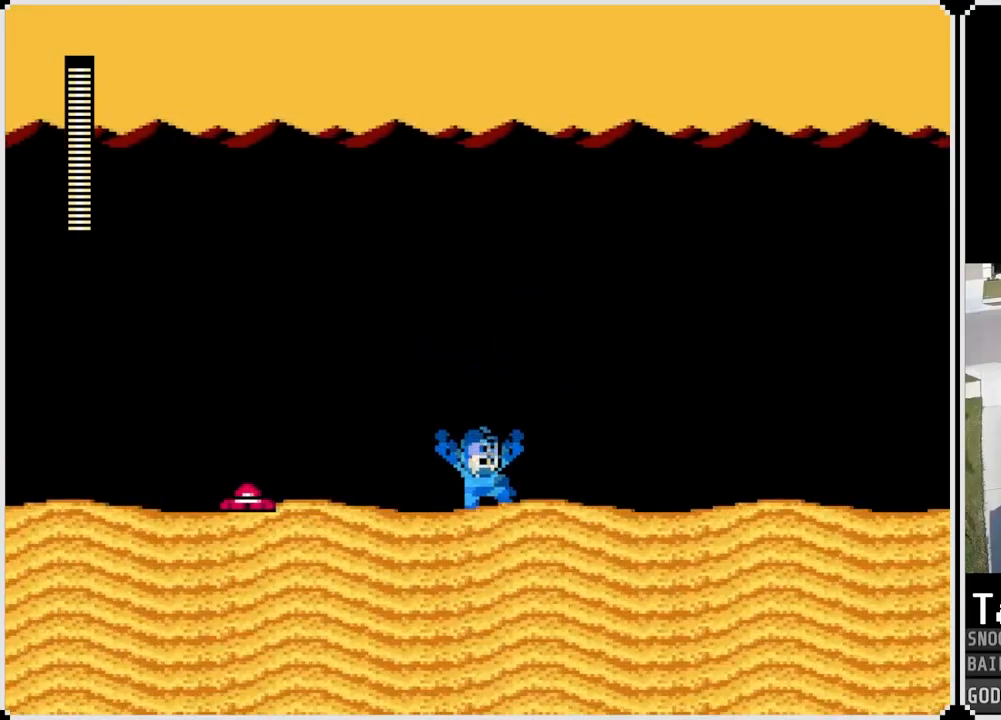
{"buttons": ["DPAD_RIGHT"], "left_stick": "center", "right_stick": "center", "events": [[33, "CROSS", "down"], [250, "CROSS", "up"]]}
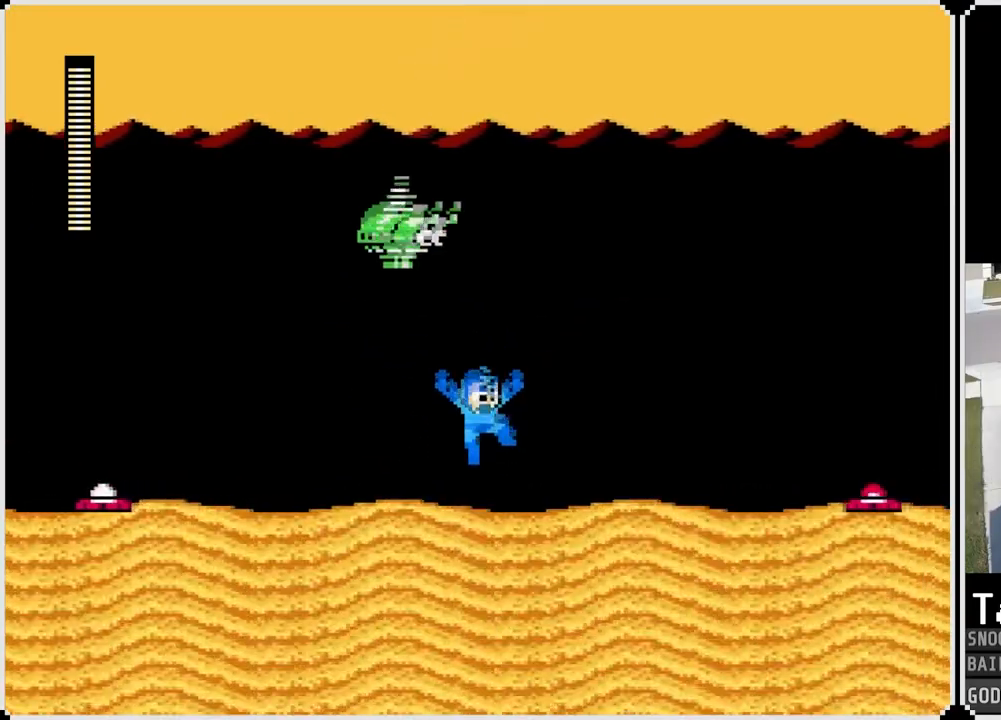
{"buttons": ["DPAD_LEFT"], "left_stick": "center", "right_stick": "center", "events": [[117, "CROSS", "down"], [234, "CROSS", "up"], [434, "DPAD_LEFT", "down"], [434, "DPAD_RIGHT", "up"]]}
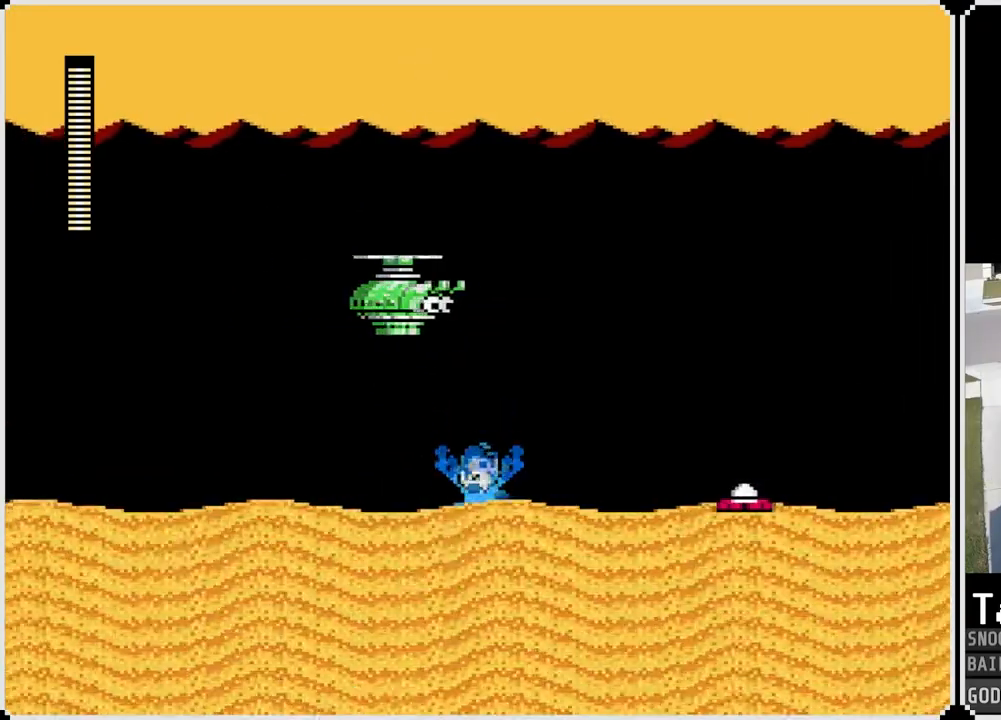
{"buttons": ["DPAD_RIGHT"], "left_stick": "center", "right_stick": "center", "events": [[50, "CROSS", "down"], [250, "DPAD_LEFT", "up"], [250, "DPAD_RIGHT", "down"], [333, "SQUARE", "down"], [417, "CROSS", "up"], [484, "SQUARE", "up"]]}
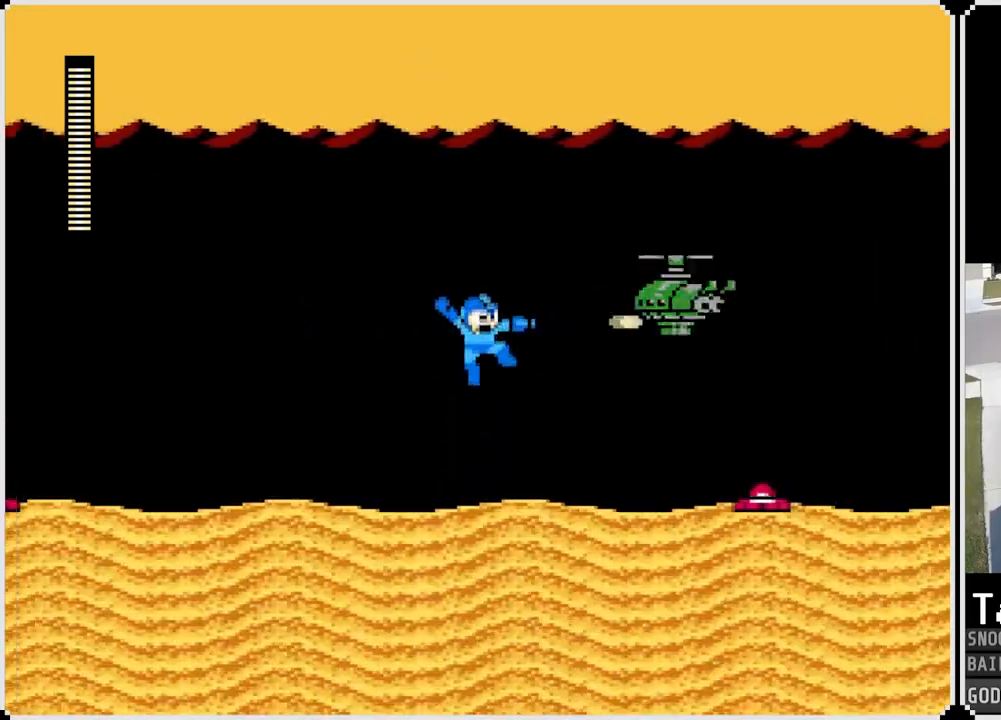
{"buttons": ["DPAD_RIGHT"], "left_stick": "center", "right_stick": "center", "events": [[251, "CROSS", "down"], [351, "CROSS", "up"]]}
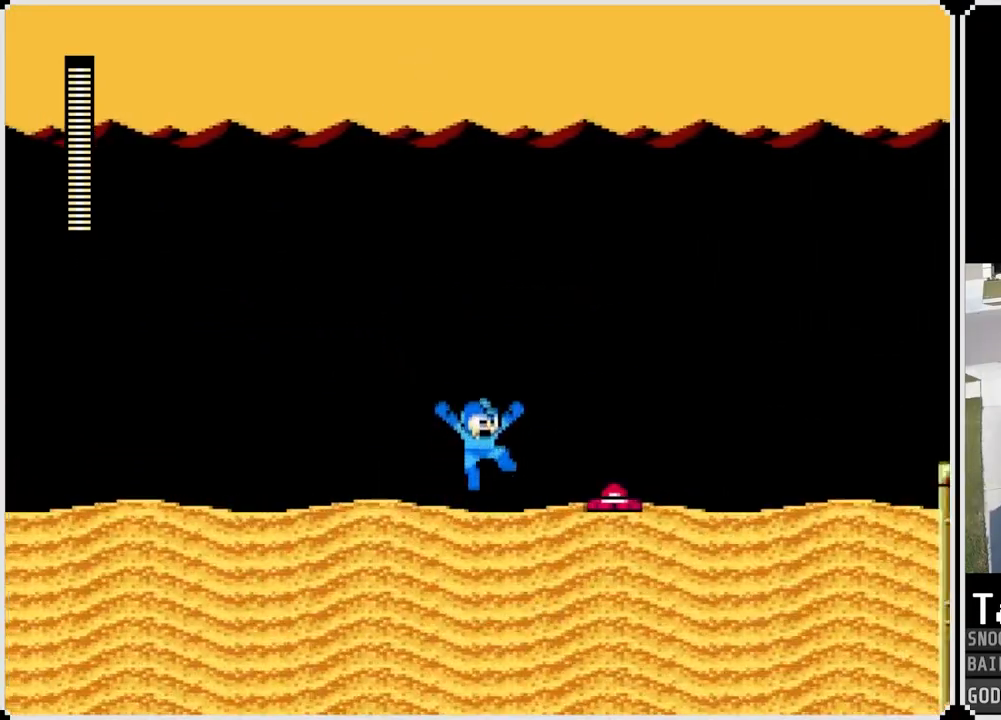
{"buttons": ["DPAD_RIGHT"], "left_stick": "center", "right_stick": "center", "events": [[100, "CROSS", "down"], [450, "CROSS", "up"]]}
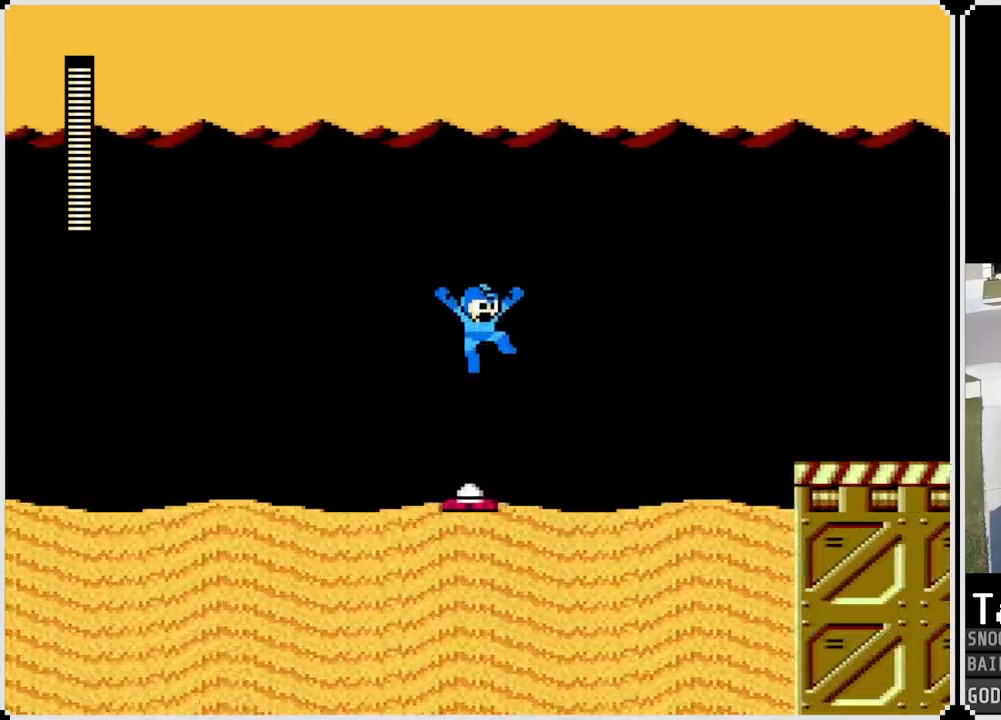
{"buttons": ["DPAD_RIGHT"], "left_stick": "center", "right_stick": "center", "events": [[317, "CROSS", "down"], [451, "CROSS", "up"]]}
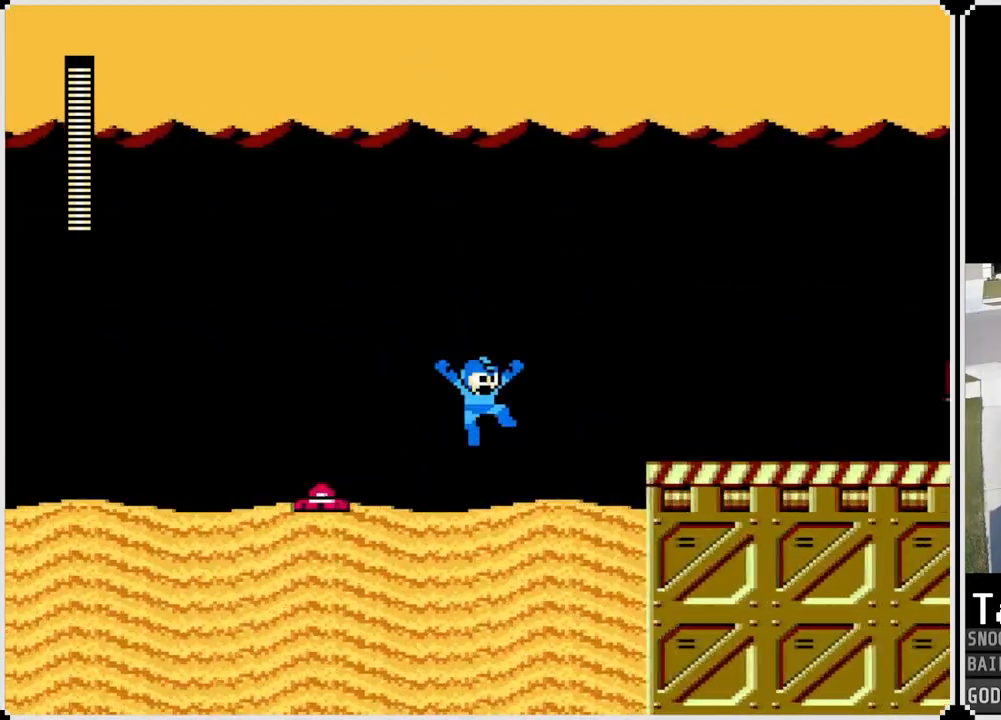
{"buttons": ["DPAD_RIGHT"], "left_stick": "center", "right_stick": "center", "events": [[233, "CROSS", "down"], [384, "CROSS", "up"]]}
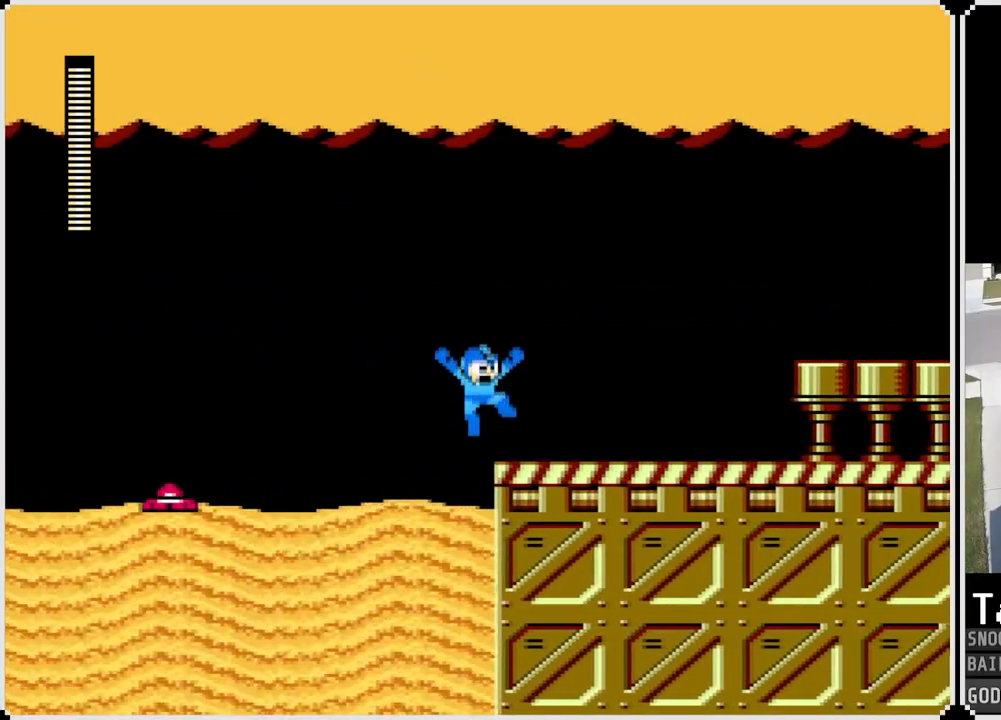
{"buttons": ["DPAD_RIGHT"], "left_stick": "center", "right_stick": "center", "events": [[167, "CROSS", "down"], [267, "CROSS", "up"]]}
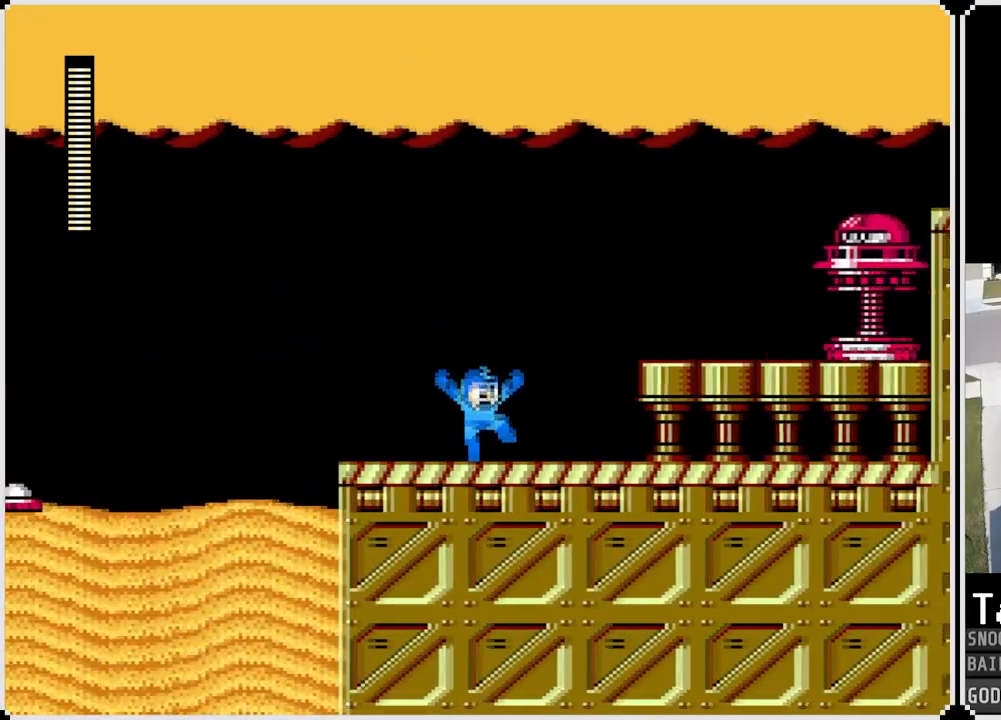
{"buttons": ["DPAD_LEFT"], "left_stick": "center", "right_stick": "center", "events": [[67, "CROSS", "down"], [217, "CROSS", "up"], [267, "DPAD_RIGHT", "up"], [300, "DPAD_LEFT", "down"]]}
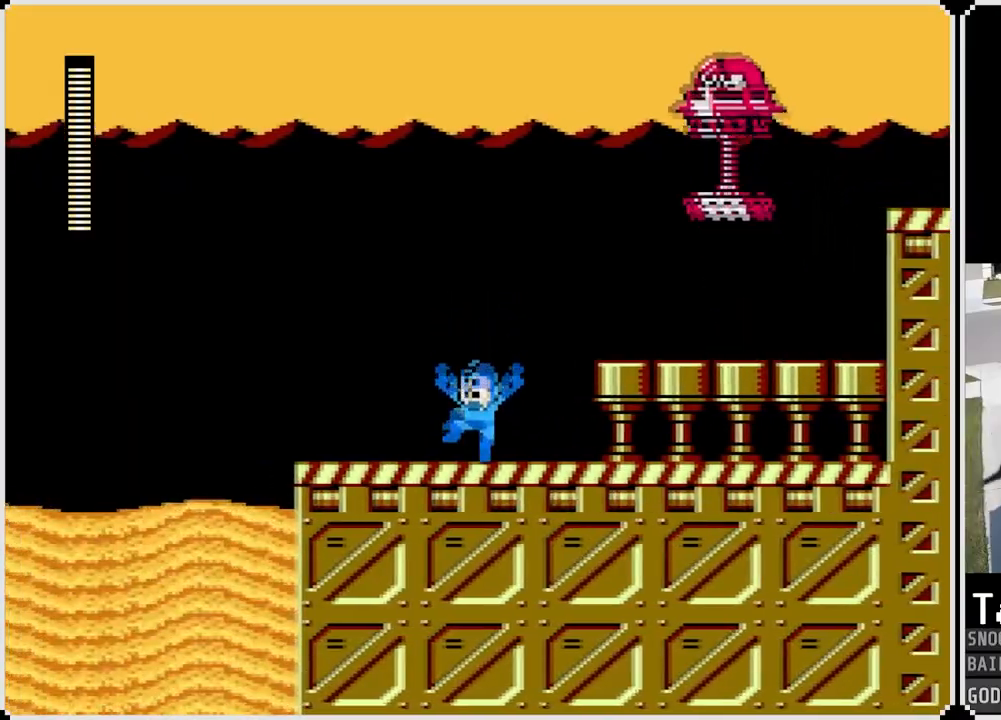
{"buttons": ["DPAD_LEFT"], "left_stick": "center", "right_stick": "center", "events": [[267, "DPAD_RIGHT", "down"], [284, "DPAD_LEFT", "up"], [301, "CROSS", "down"], [384, "CROSS", "up"], [434, "DPAD_LEFT", "down"], [451, "DPAD_RIGHT", "up"]]}
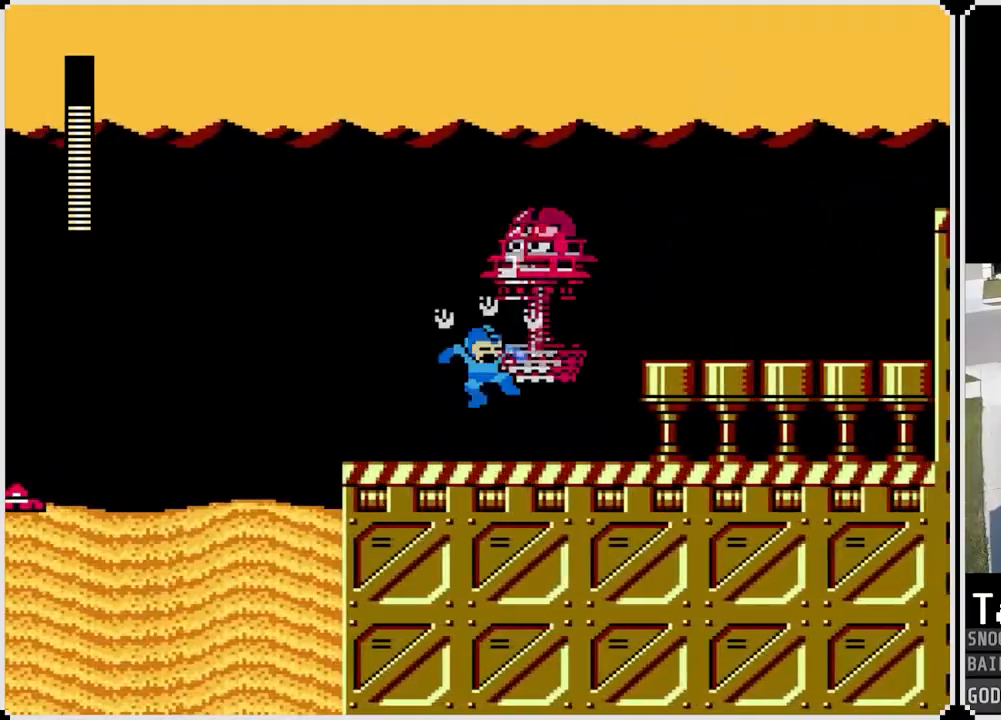
{"buttons": ["DPAD_RIGHT"], "left_stick": "center", "right_stick": "center", "events": [[283, "DPAD_LEFT", "up"], [367, "DPAD_RIGHT", "down"]]}
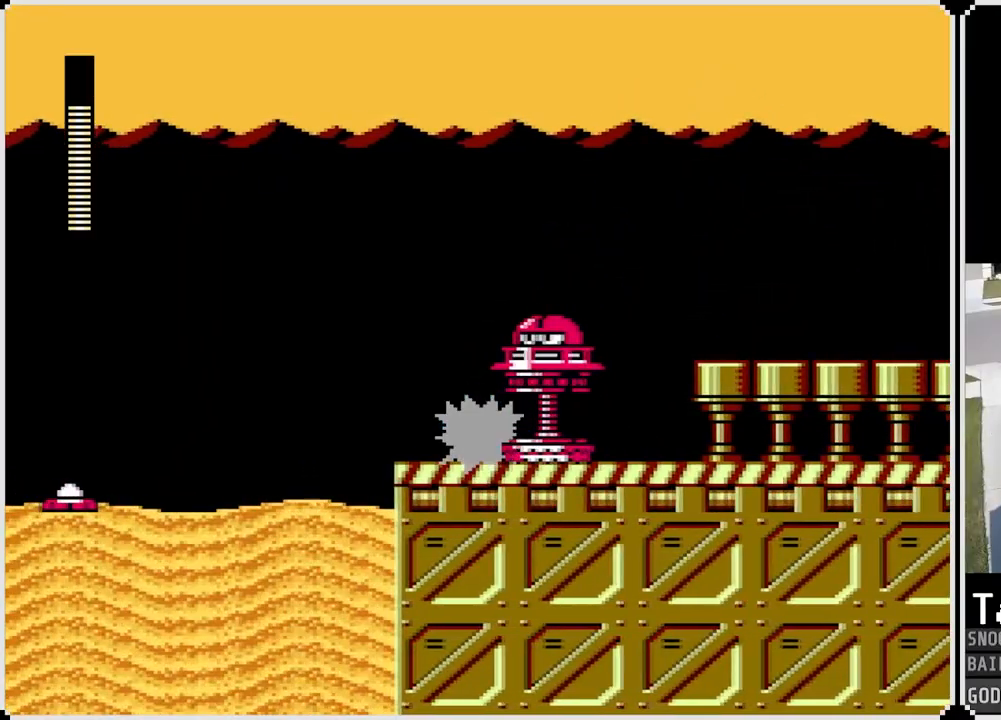
{"buttons": ["CROSS", "DPAD_RIGHT"], "left_stick": "center", "right_stick": "center", "events": [[451, "CROSS", "down"]]}
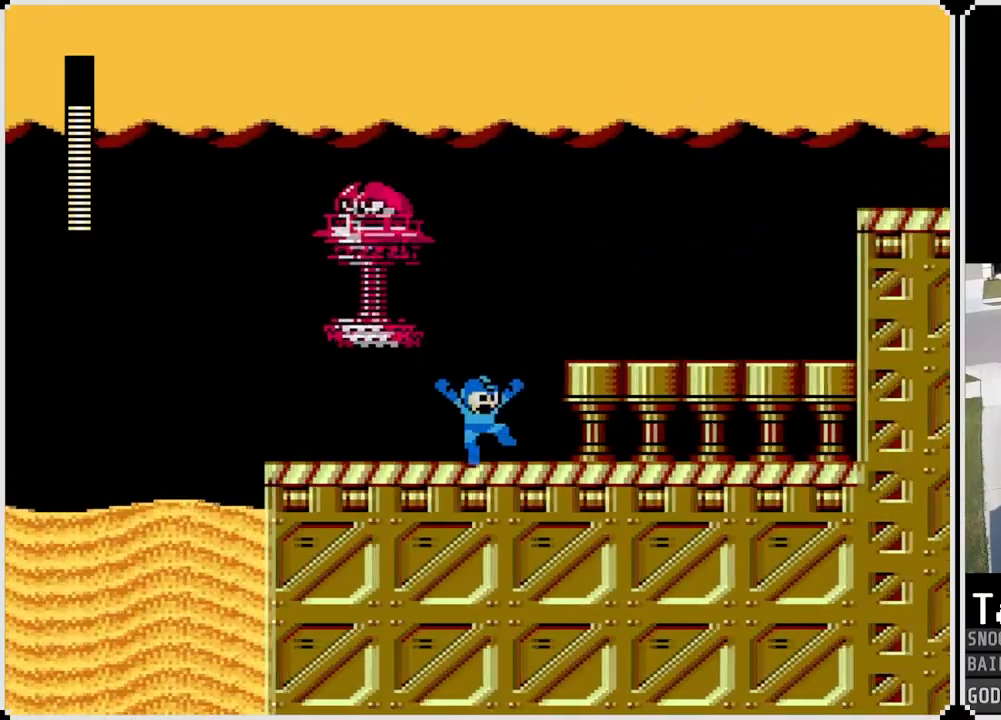
{"buttons": ["CROSS", "DPAD_RIGHT"], "left_stick": "center", "right_stick": "center", "events": [[200, "CROSS", "up"], [434, "CROSS", "down"]]}
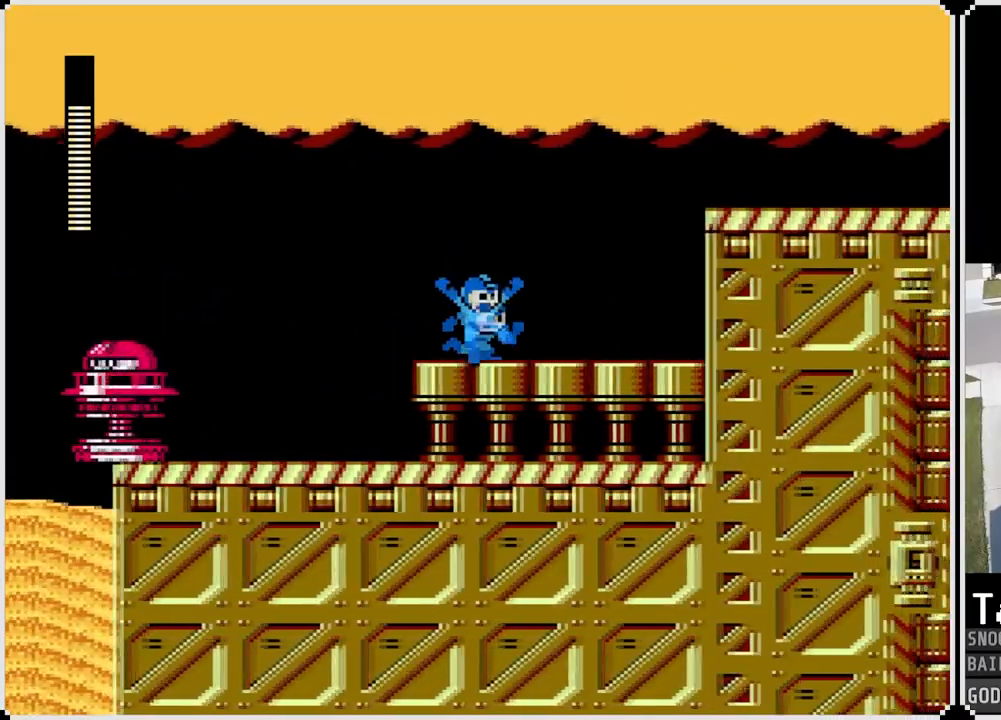
{"buttons": ["CROSS", "DPAD_RIGHT"], "left_stick": "center", "right_stick": "center", "events": [[17, "CROSS", "up"], [334, "CROSS", "down"]]}
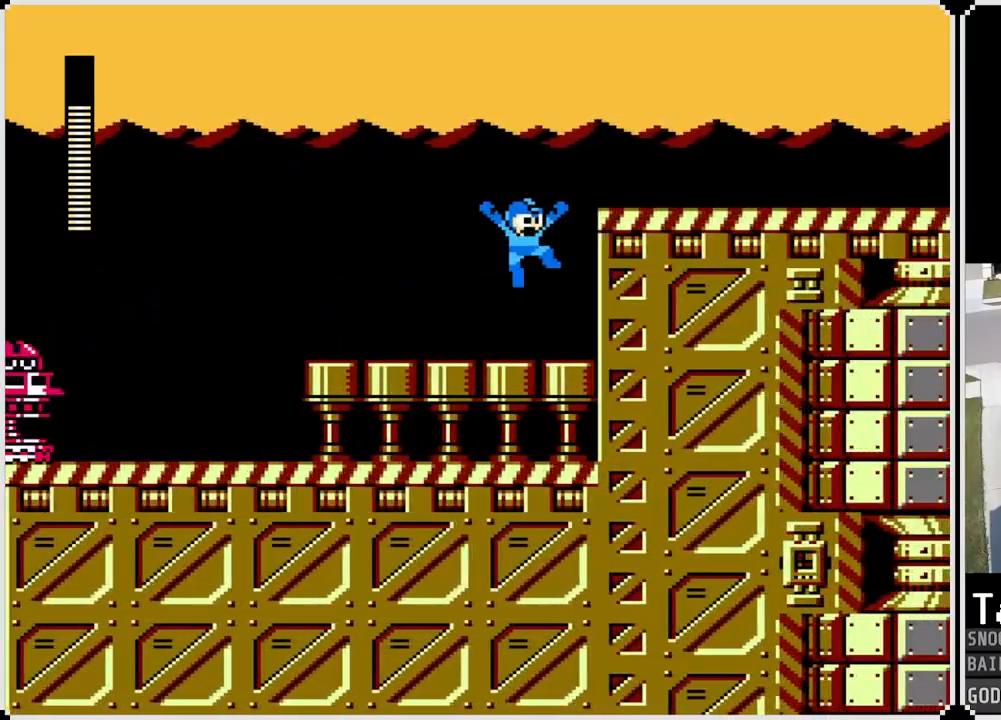
{"buttons": ["DPAD_RIGHT"], "left_stick": "center", "right_stick": "center", "events": [[233, "CROSS", "up"], [317, "CROSS", "down"], [434, "CROSS", "up"]]}
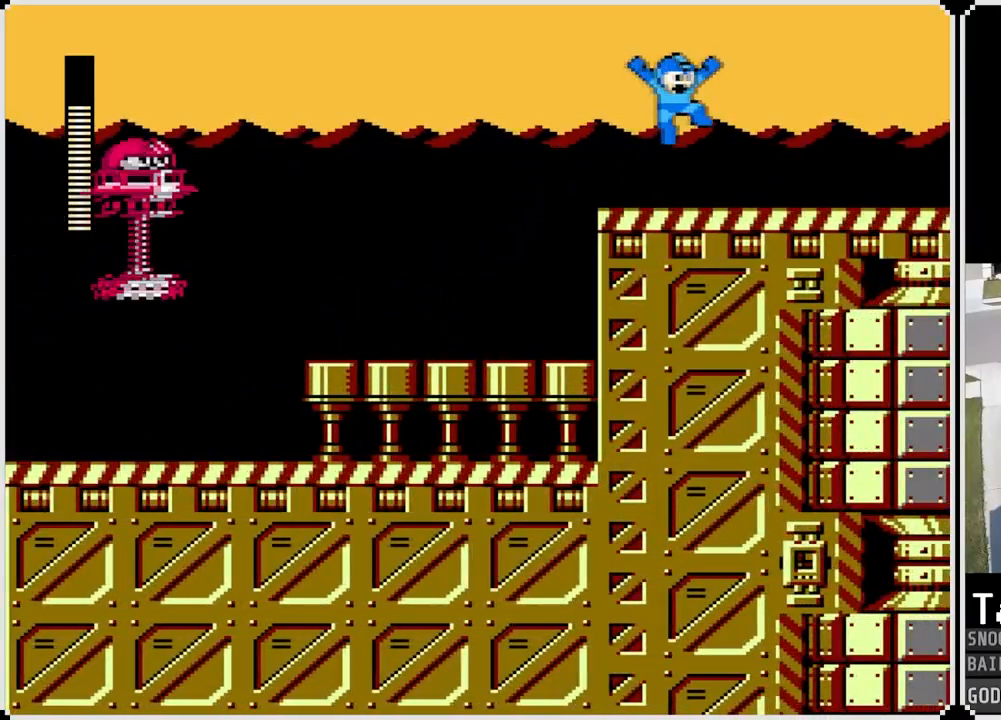
{"buttons": ["CROSS", "DPAD_RIGHT"], "left_stick": "center", "right_stick": "center", "events": [[334, "CROSS", "down"]]}
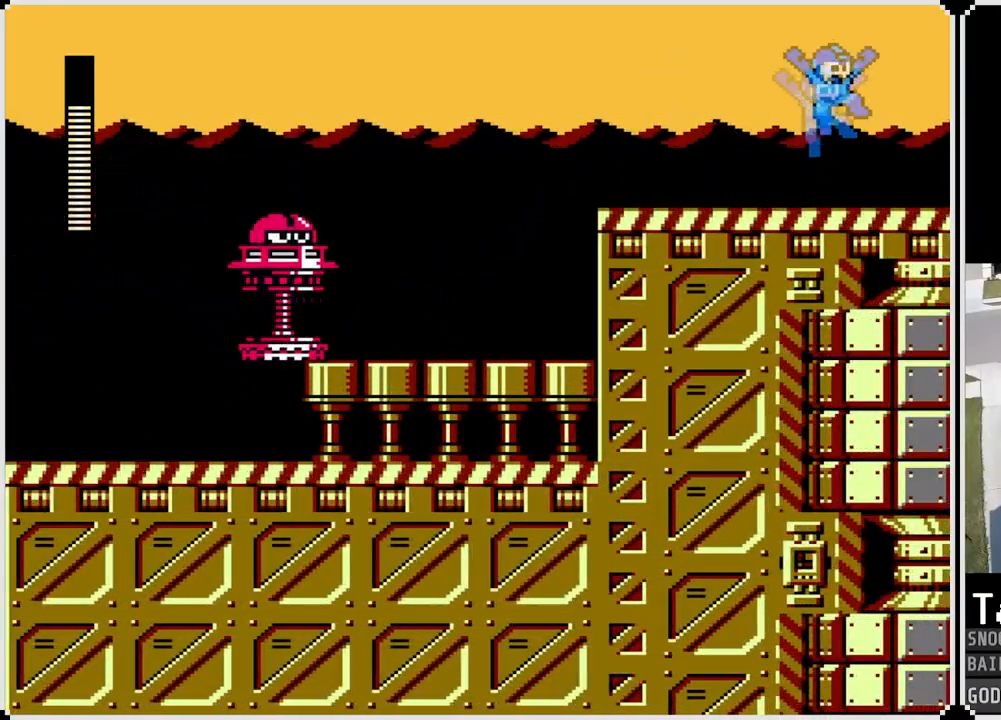
{"buttons": ["CROSS", "DPAD_RIGHT"], "left_stick": "center", "right_stick": "center", "events": []}
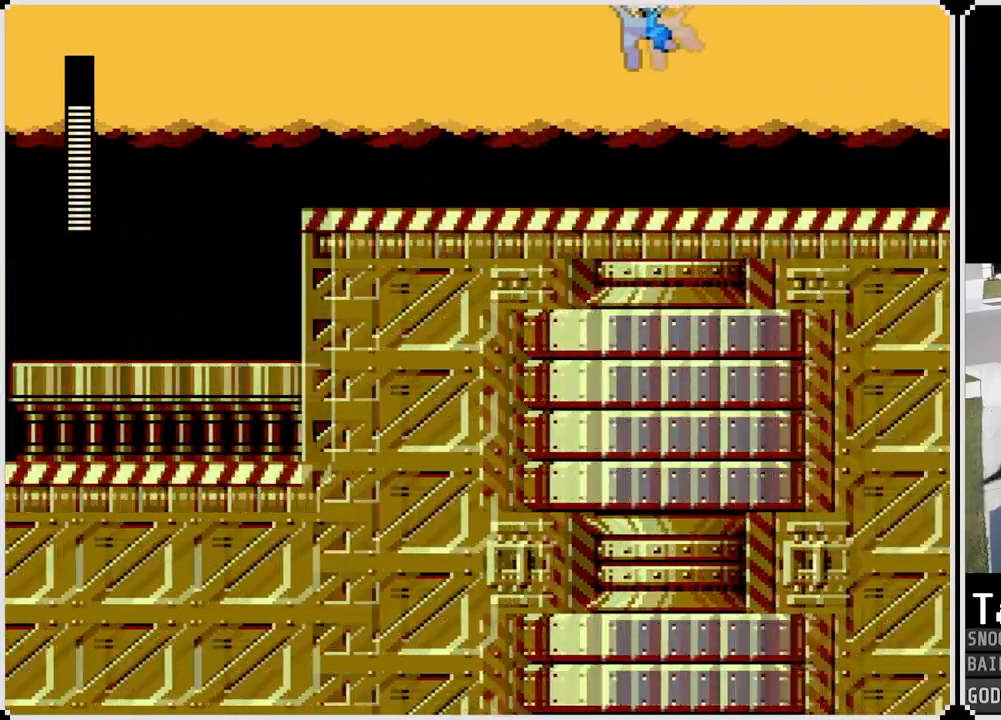
{"buttons": ["DPAD_RIGHT"], "left_stick": "center", "right_stick": "center", "events": [[484, "CROSS", "up"]]}
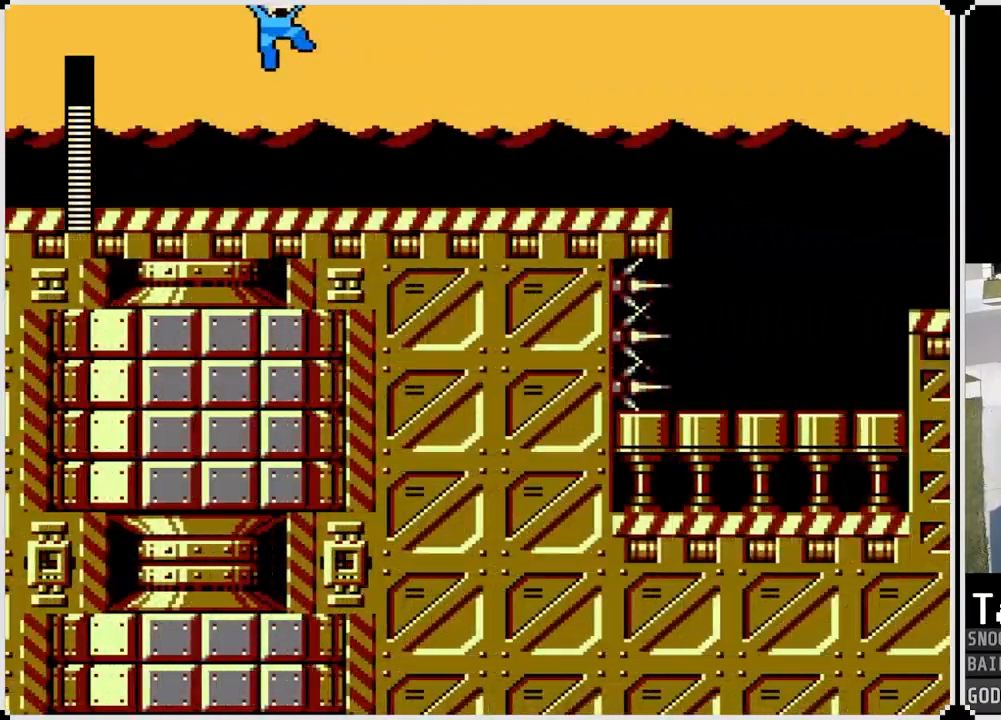
{"buttons": ["DPAD_RIGHT"], "left_stick": "center", "right_stick": "center", "events": []}